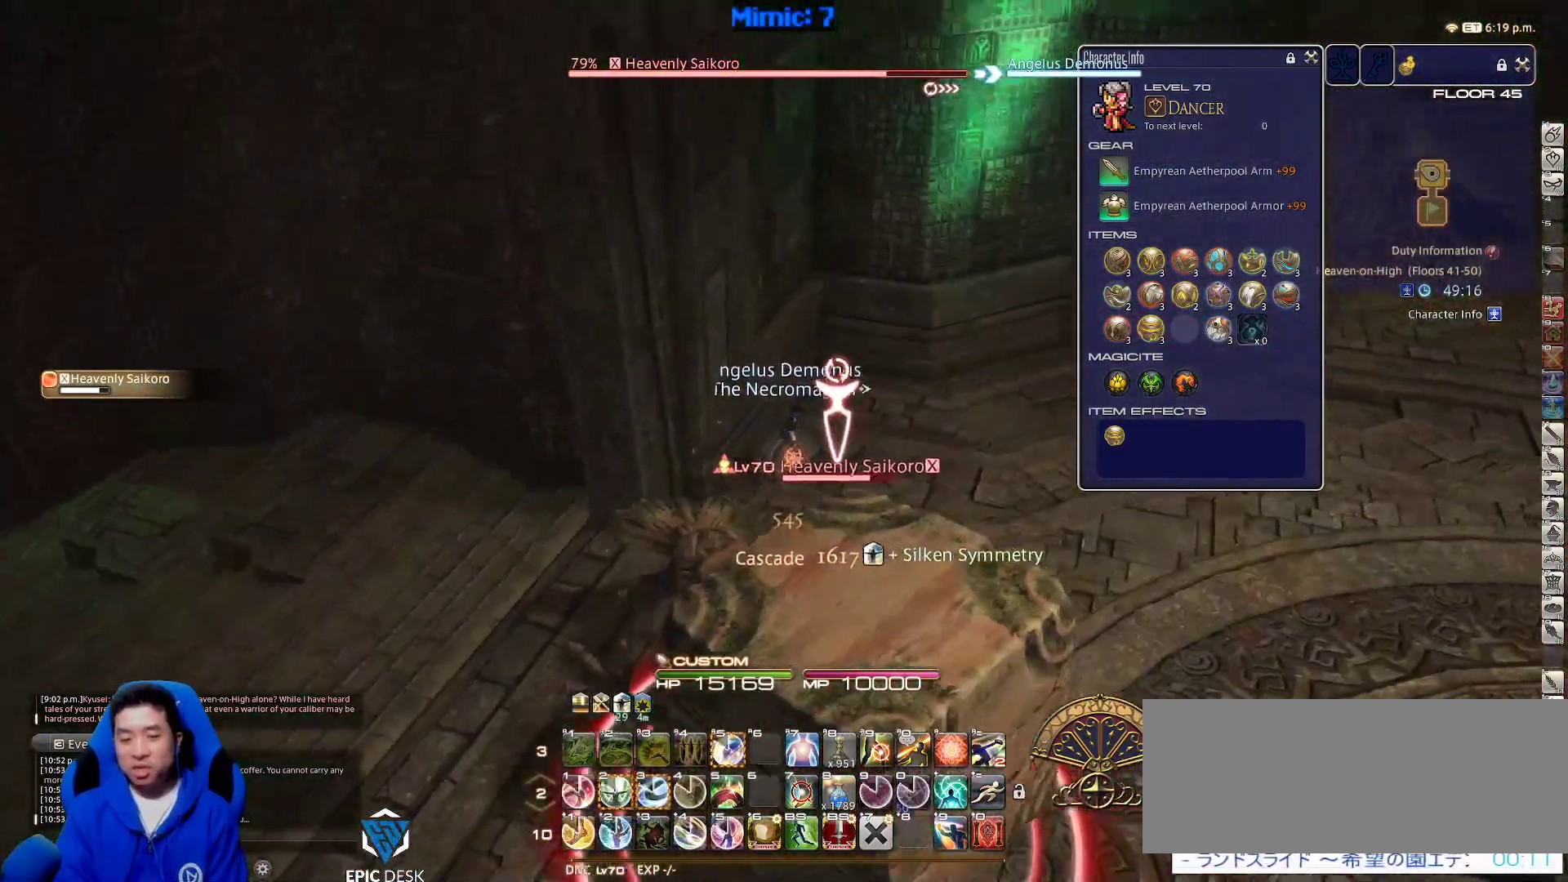
Gameplay with keyboard; each line is a JSON object with the keys held at the frame after it. "events" lists presses ("down") and releases ("up") of ".", "/", "0", "1", "2", "3", "4", "5", "6", "7", "8", "9", "a", "alt_l", "alt_r", "b", "backslash", "backspace", "c", "caps_lock", "comma", "ctrl_l", "ctrl_r", "d", "down", "e", "equals", "escape", "f", "f1", "f10", "f11", "f12", "f2", "f3", "f4", "f5", "f6", "f7", "f8", "f9", "g", "h", "i", "j", "k", "l", "lbracket", "left", "m", "minus", "n", "o", "p", "q", "quote", "r", "rbracket", "return", "right", "s", "semicolon", "shift_l", "shift_r", "space", "super", "t", "tab", "tilde", "u", "up", "v", "w", "x", "y" and "z" between this image and that frame as [ms after this image, input, new state], when the widget could be followed in between. No other keys are recorded. Mouse input is not recorded.
{"keys": ["2", "d", "rbracket", "w"], "events": [[183, "2", "down"], [417, "rbracket", "down"]]}
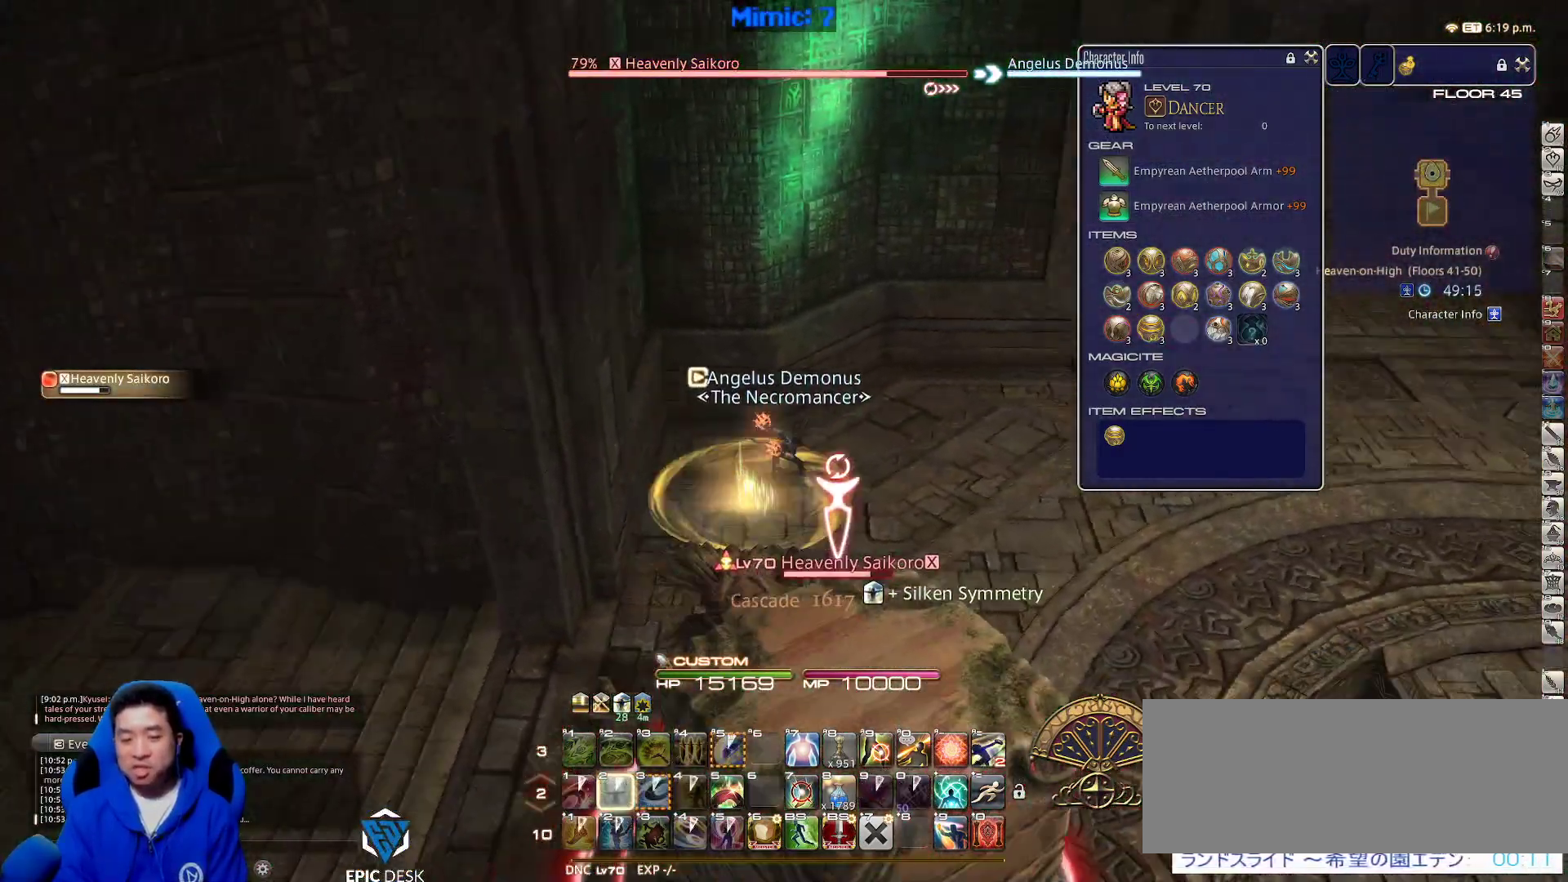
{"keys": ["1", "alt_r", "d", "w"], "events": [[17, "2", "up"], [117, "rbracket", "up"], [150, "alt_r", "down"], [250, "1", "down"], [333, "1", "up"], [433, "1", "down"]]}
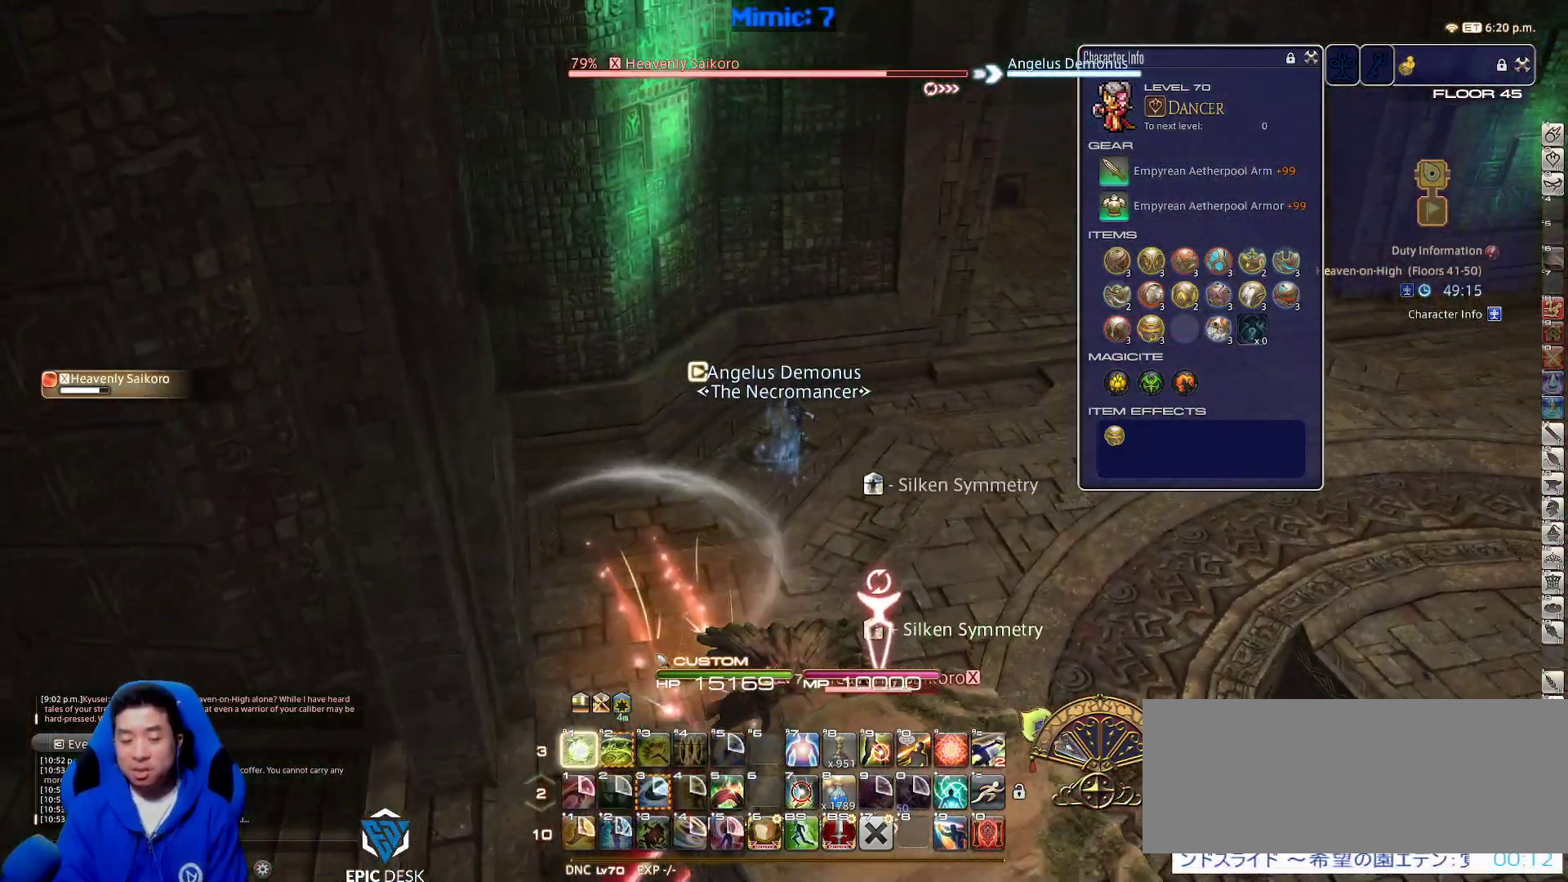
{"keys": ["d", "w"], "events": [[33, "1", "up"], [67, "1", "down"], [67, "alt_r", "up"], [217, "1", "up"]]}
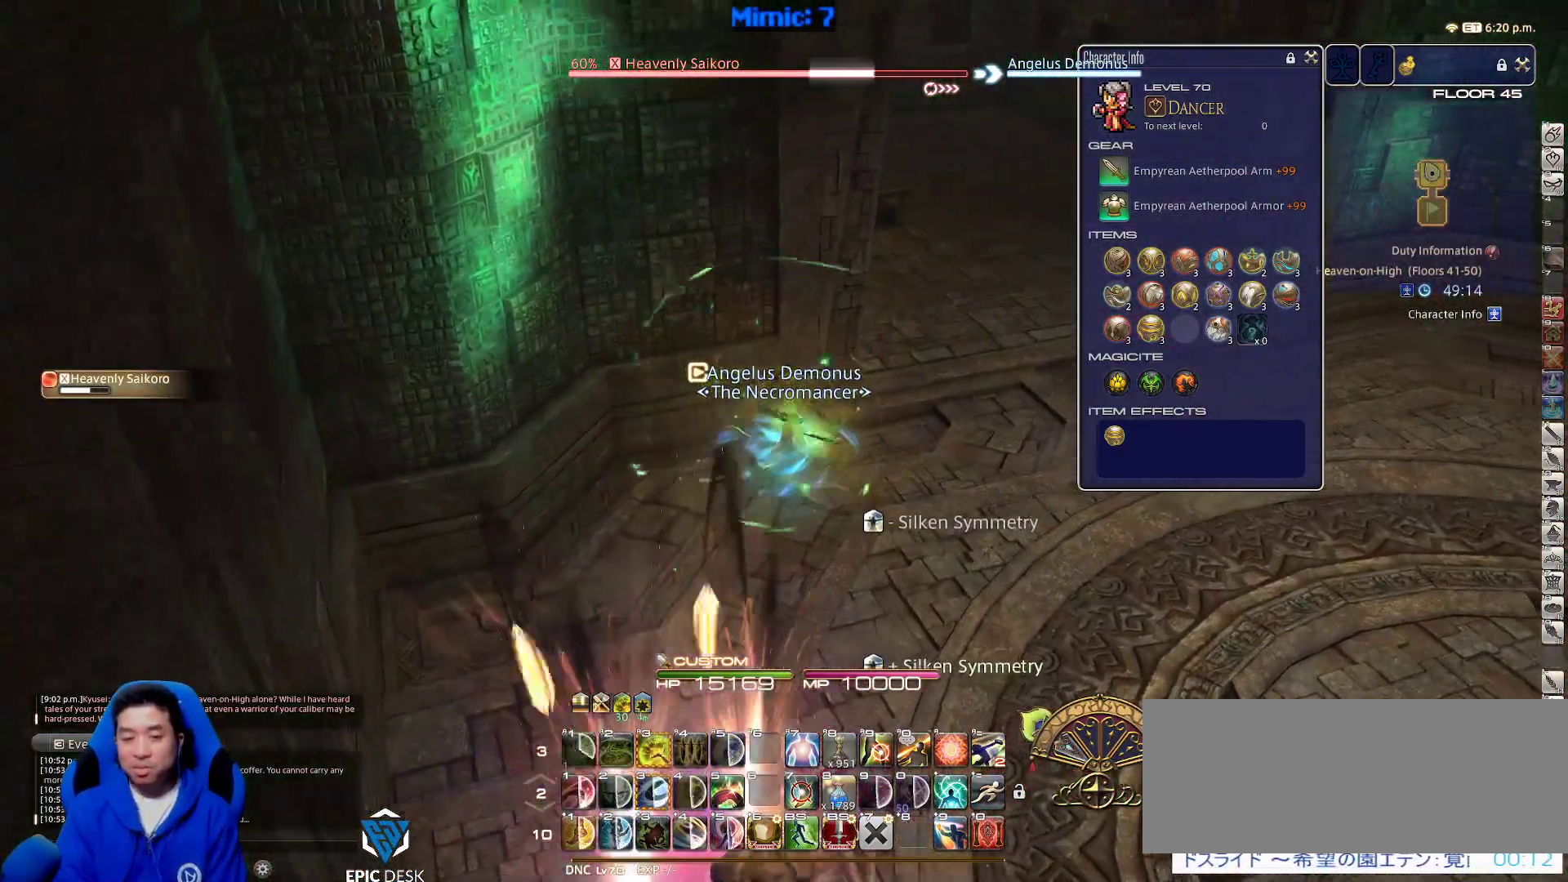
{"keys": ["3", "alt_r", "d"], "events": [[233, "p", "down"], [317, "p", "up"], [367, "alt_r", "down"], [367, "w", "up"], [417, "3", "down"]]}
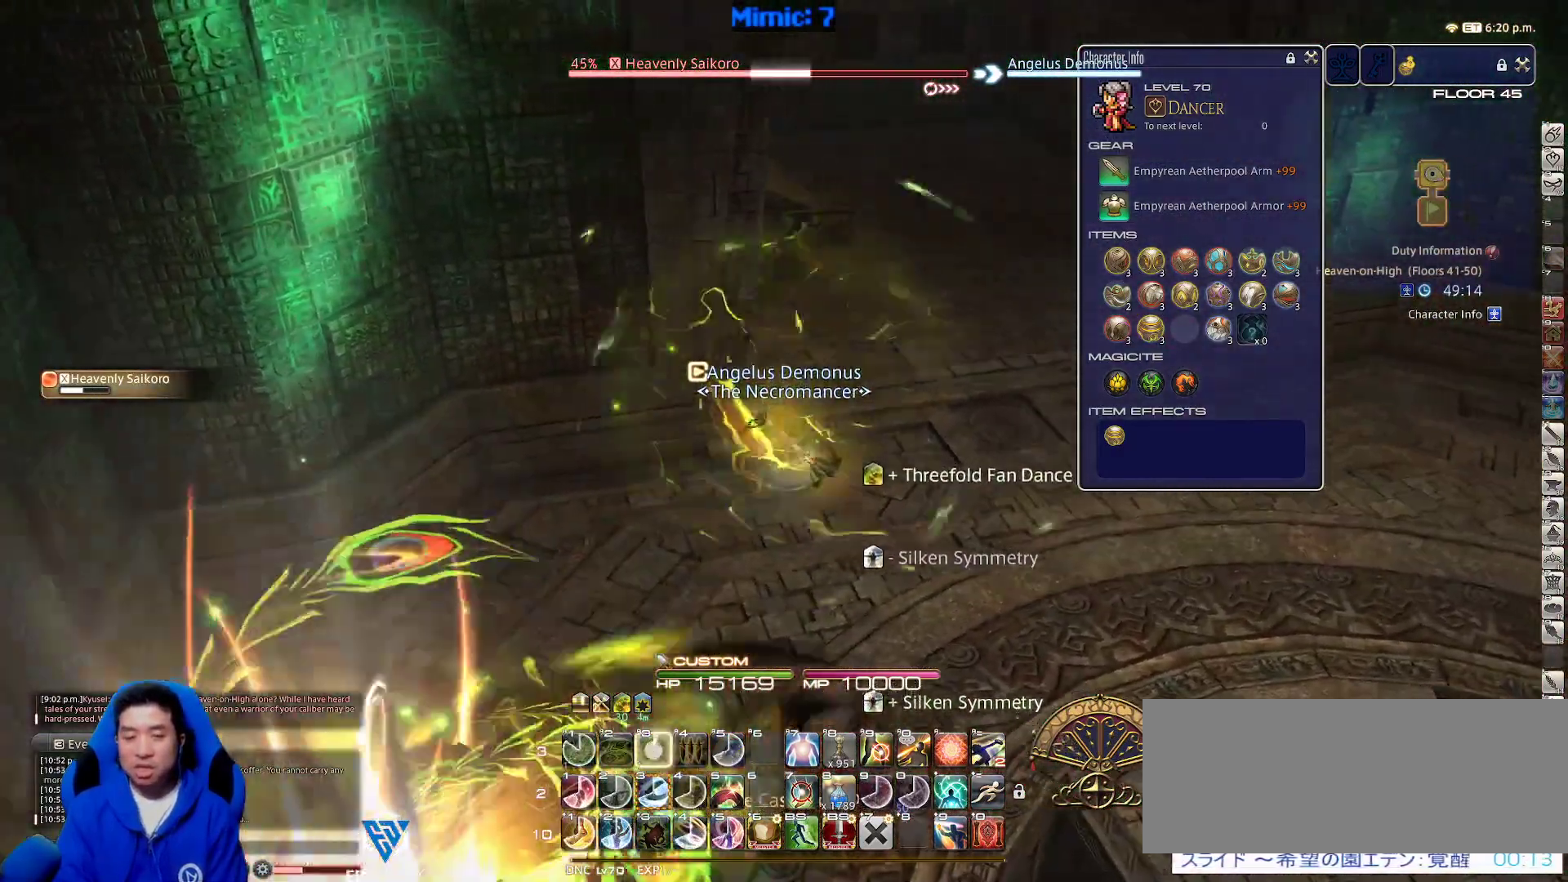
{"keys": ["d", "w"], "events": [[67, "3", "up"], [67, "alt_r", "up"], [100, "p", "down"], [200, "p", "up"], [250, "p", "down"], [383, "p", "up"], [433, "w", "down"]]}
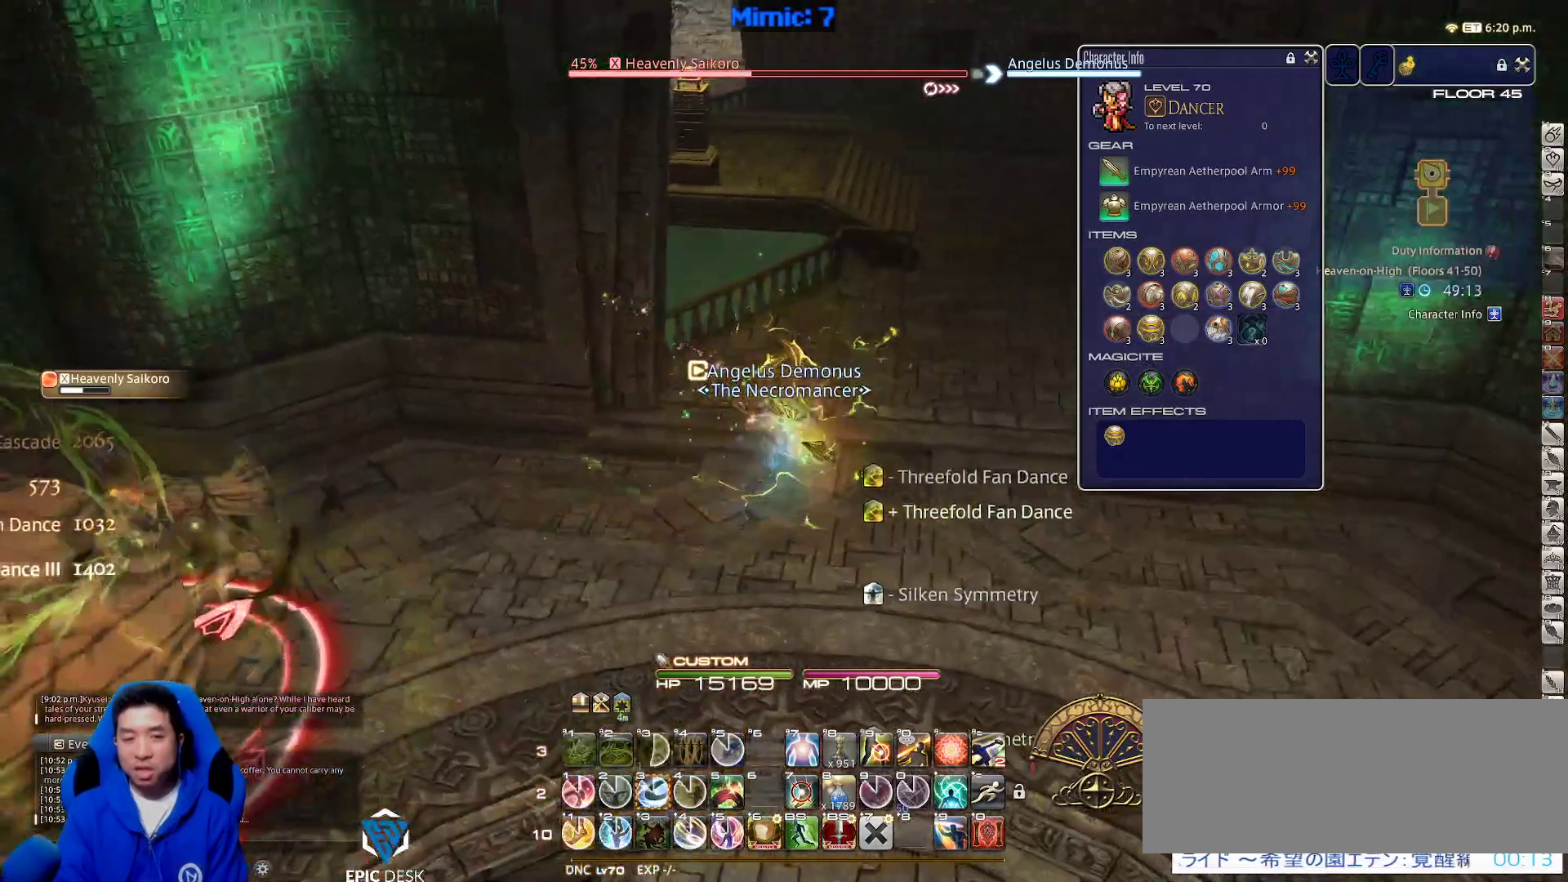
{"keys": ["3", "w"], "events": [[117, "rbracket", "down"], [267, "rbracket", "up"], [317, "rbracket", "down"], [400, "d", "up"], [400, "rbracket", "up"], [500, "3", "down"]]}
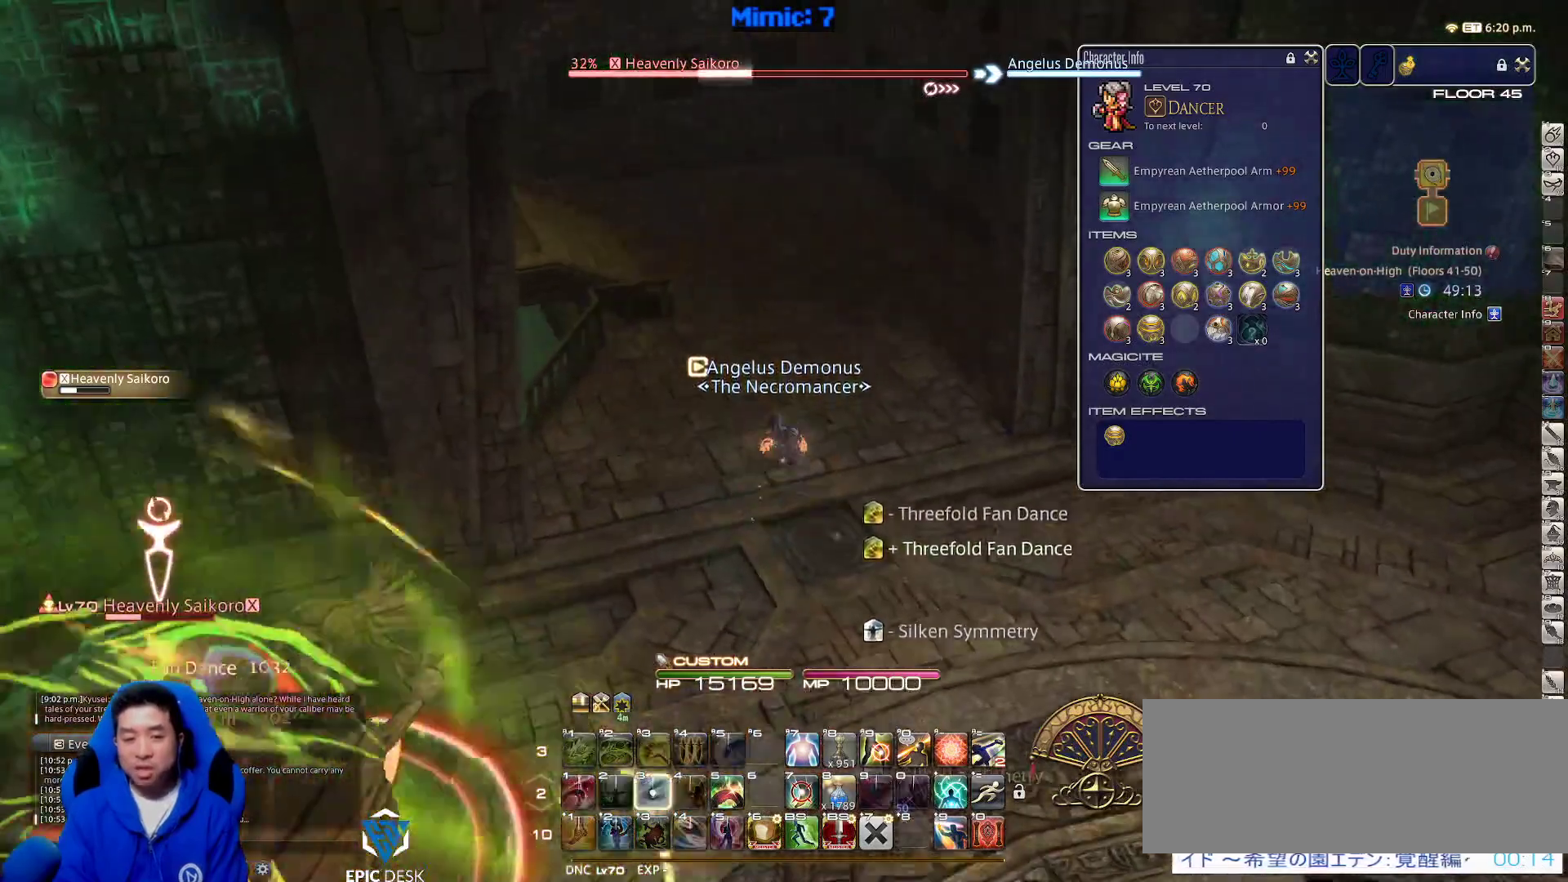
{"keys": ["p", "w"], "events": [[83, "3", "up"], [183, "3", "down"], [283, "p", "down"], [317, "3", "up"], [317, "p", "up"], [417, "p", "down"]]}
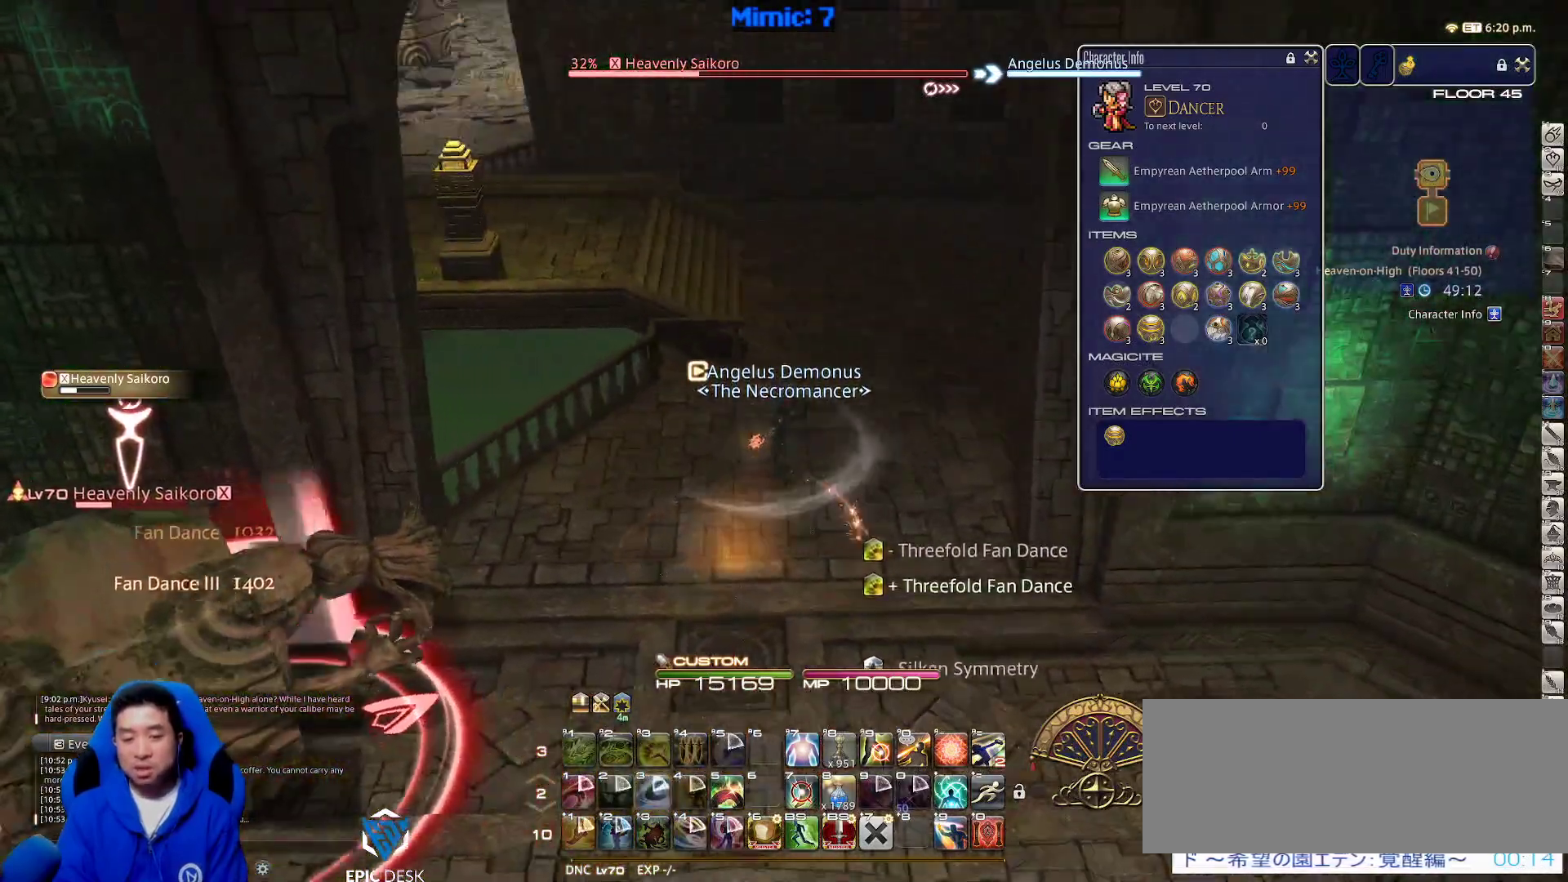
{"keys": ["w"], "events": [[17, "p", "up"], [117, "d", "down"], [117, "minus", "down"], [117, "p", "down"], [150, "minus", "up"], [150, "p", "up"], [383, "d", "up"]]}
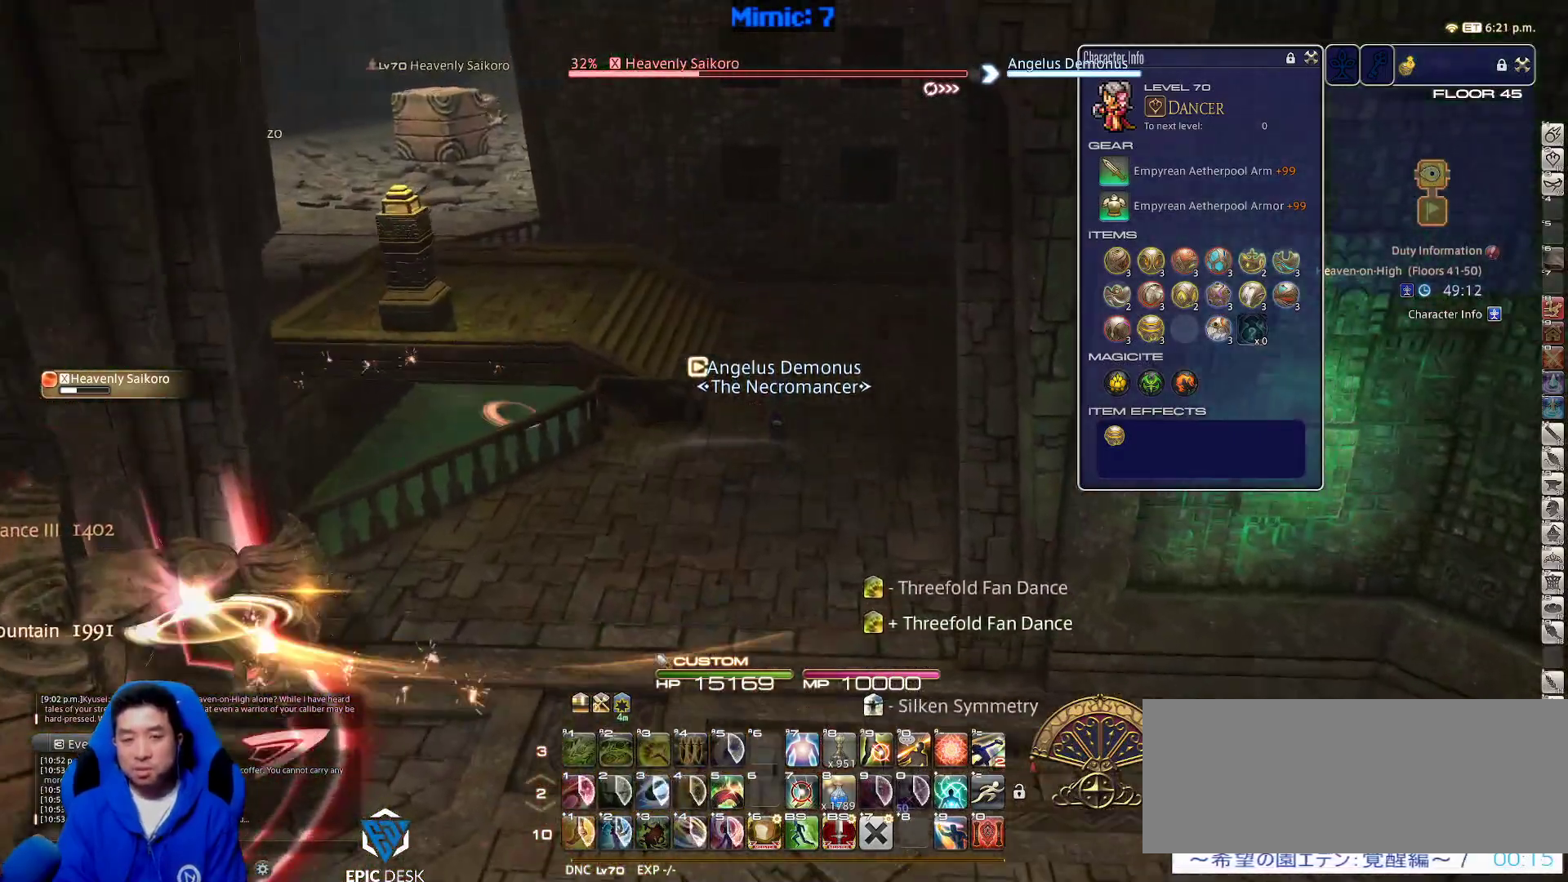
{"keys": ["d", "p", "w"], "events": [[367, "p", "down"], [400, "d", "down"]]}
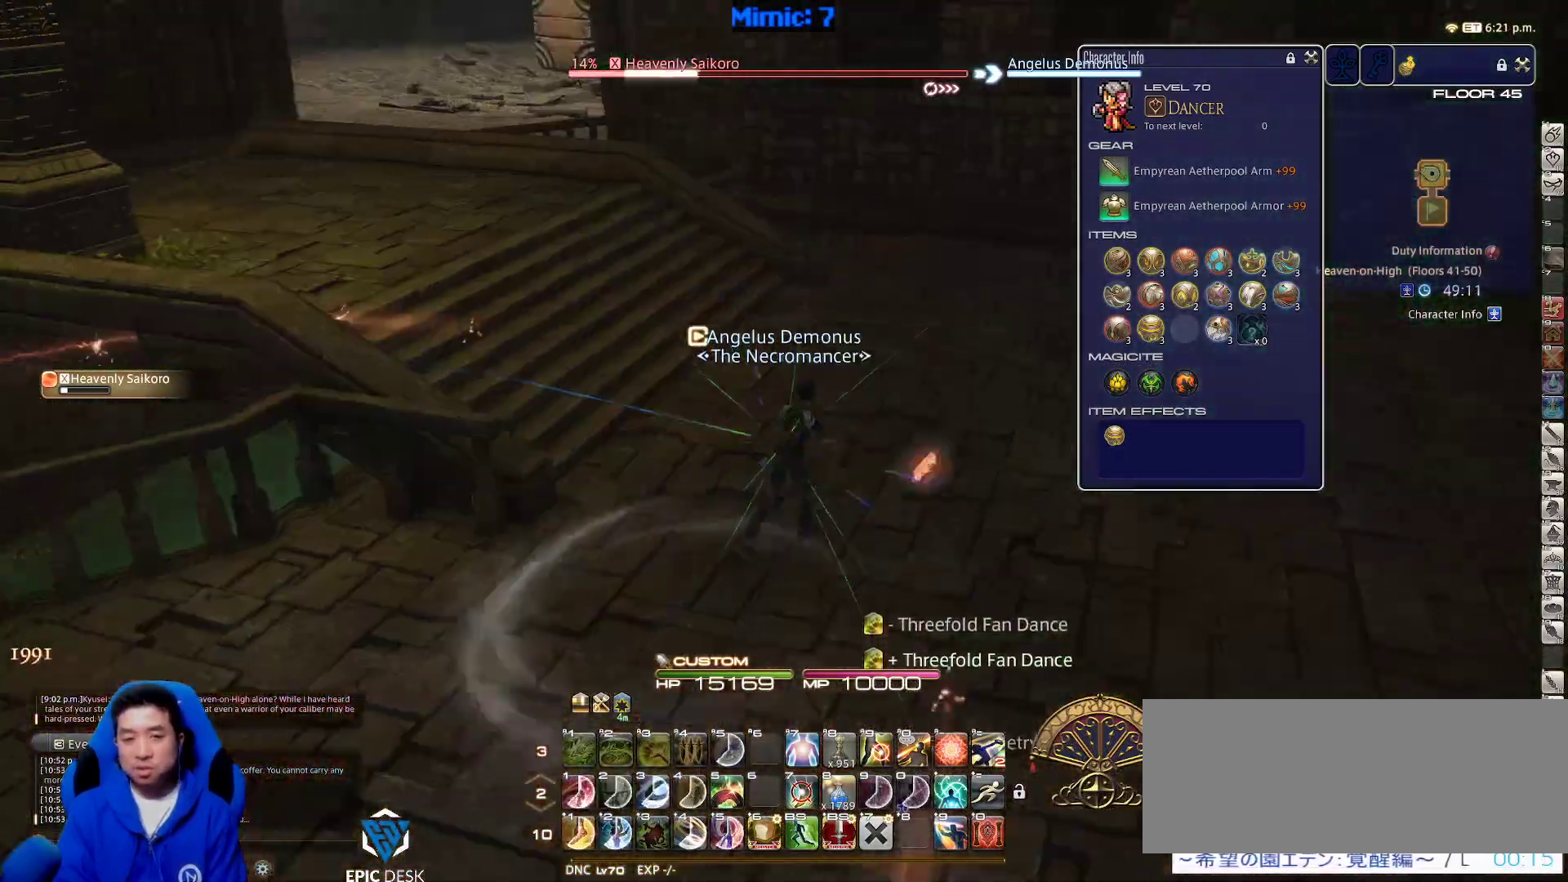
{"keys": ["d", "p", "w"], "events": []}
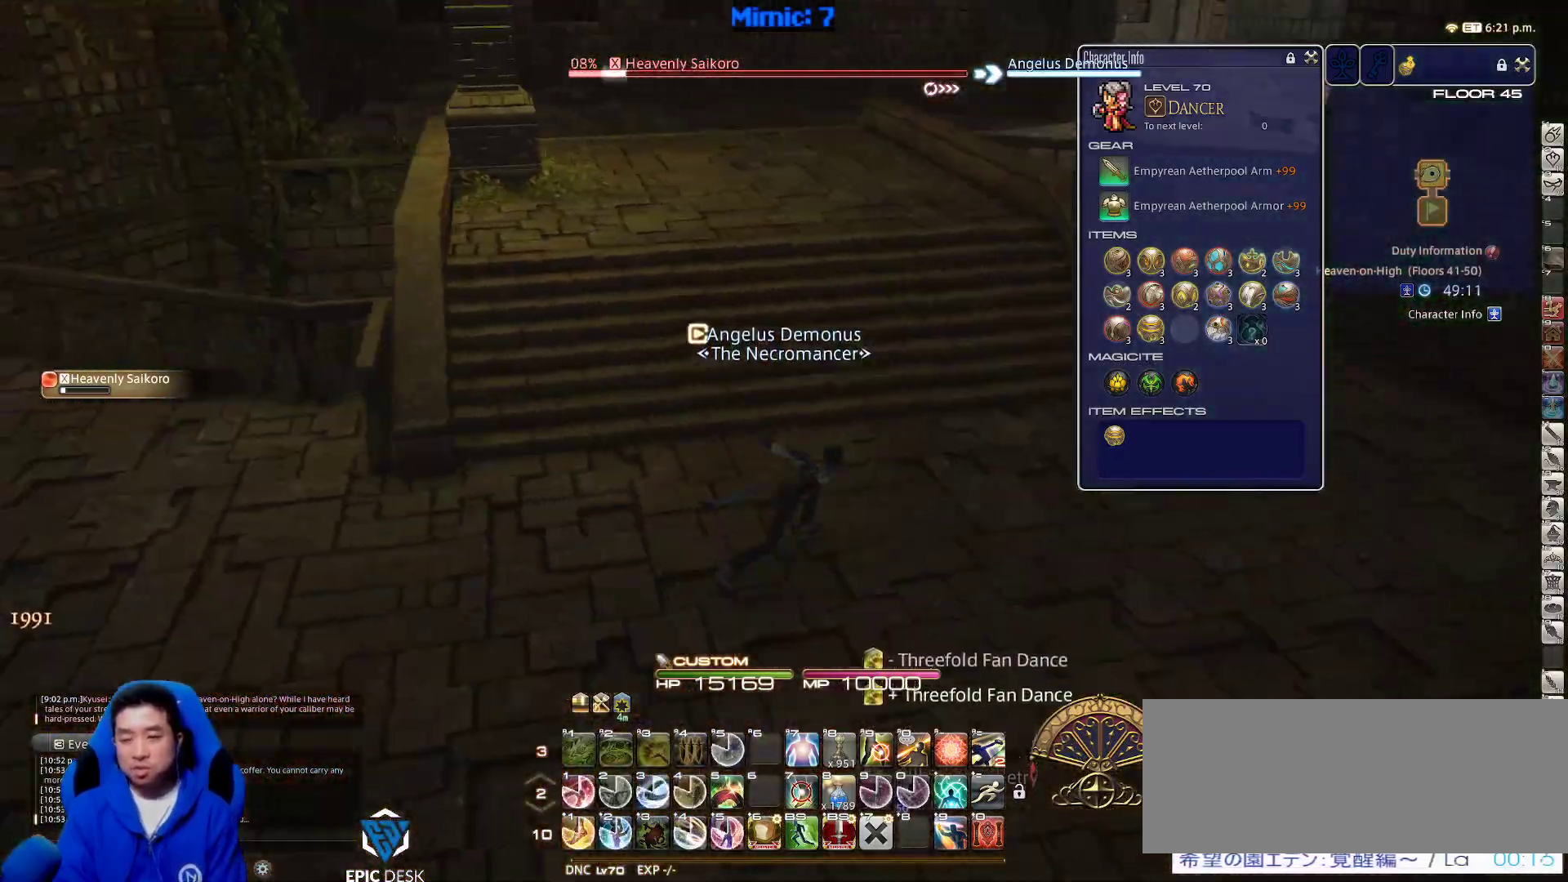
{"keys": ["1", "d", "w"], "events": [[250, "1", "down"], [333, "1", "up"], [383, "1", "down"], [433, "1", "up"], [433, "p", "up"], [483, "1", "down"]]}
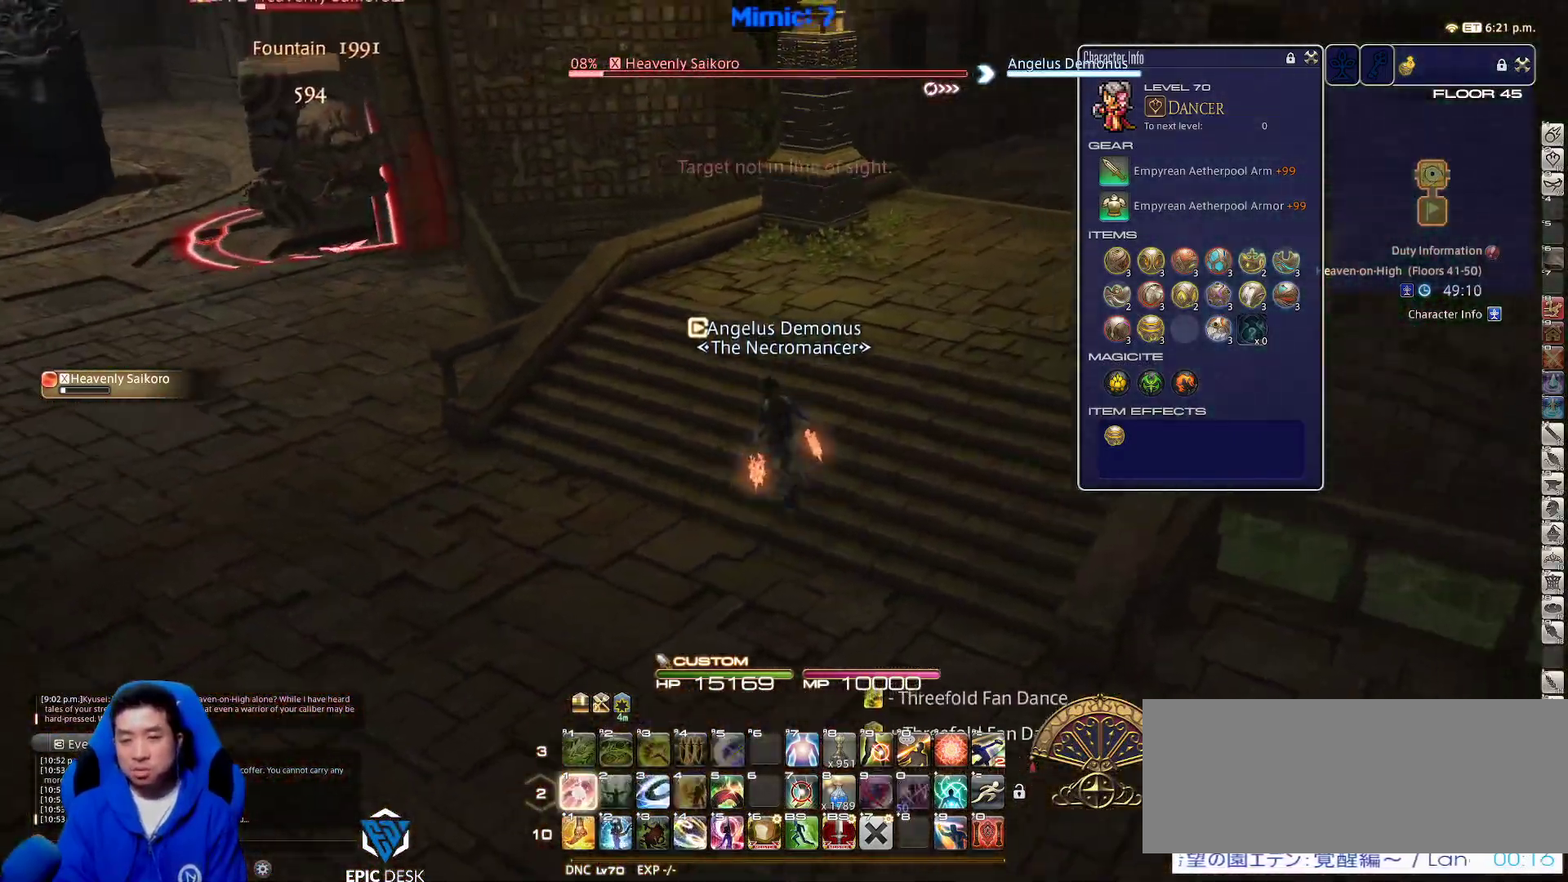
{"keys": ["d", "p", "w"], "events": [[167, "1", "up"], [217, "1", "down"], [317, "1", "up"], [500, "p", "down"]]}
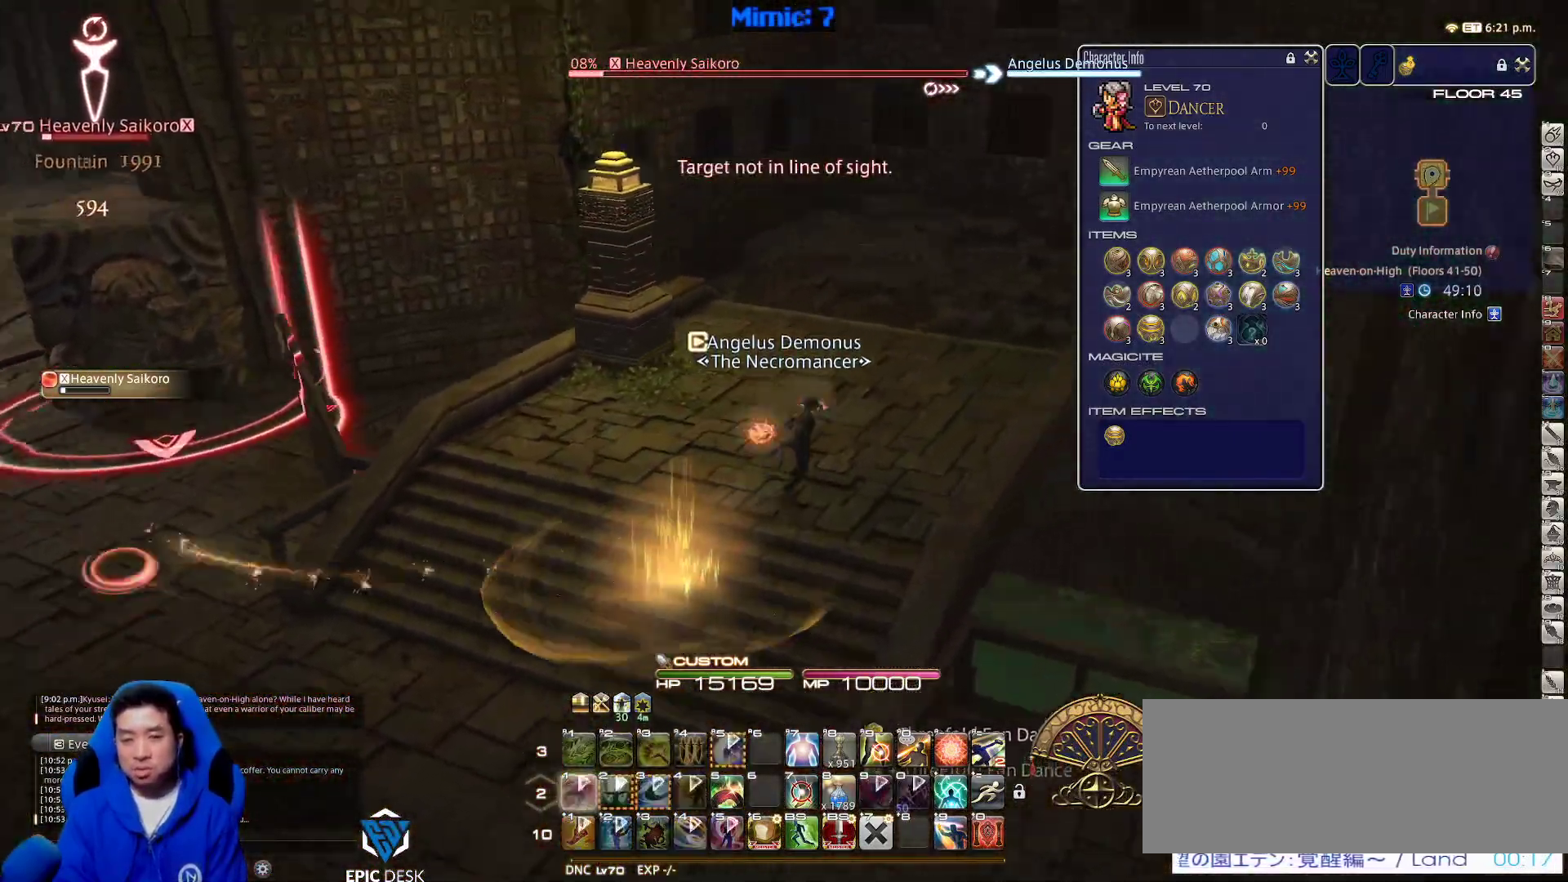
{"keys": ["d", "rbracket", "w"], "events": [[50, "1", "down"], [100, "1", "up"], [150, "1", "down"], [183, "p", "up"], [233, "1", "up"], [417, "rbracket", "down"]]}
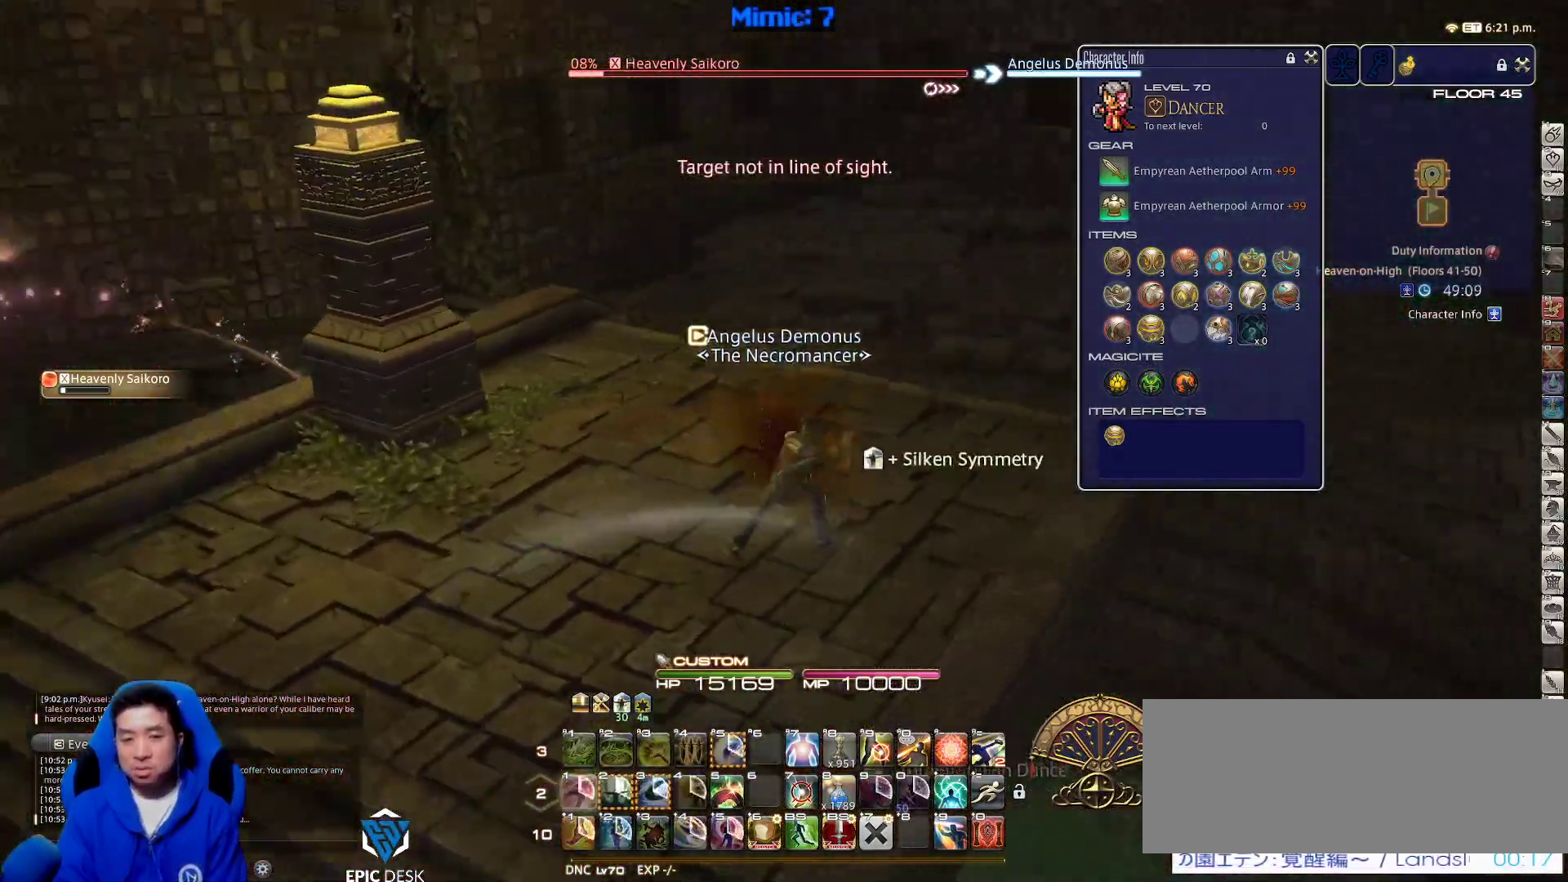
{"keys": ["rbracket", "w"], "events": [[100, "d", "up"]]}
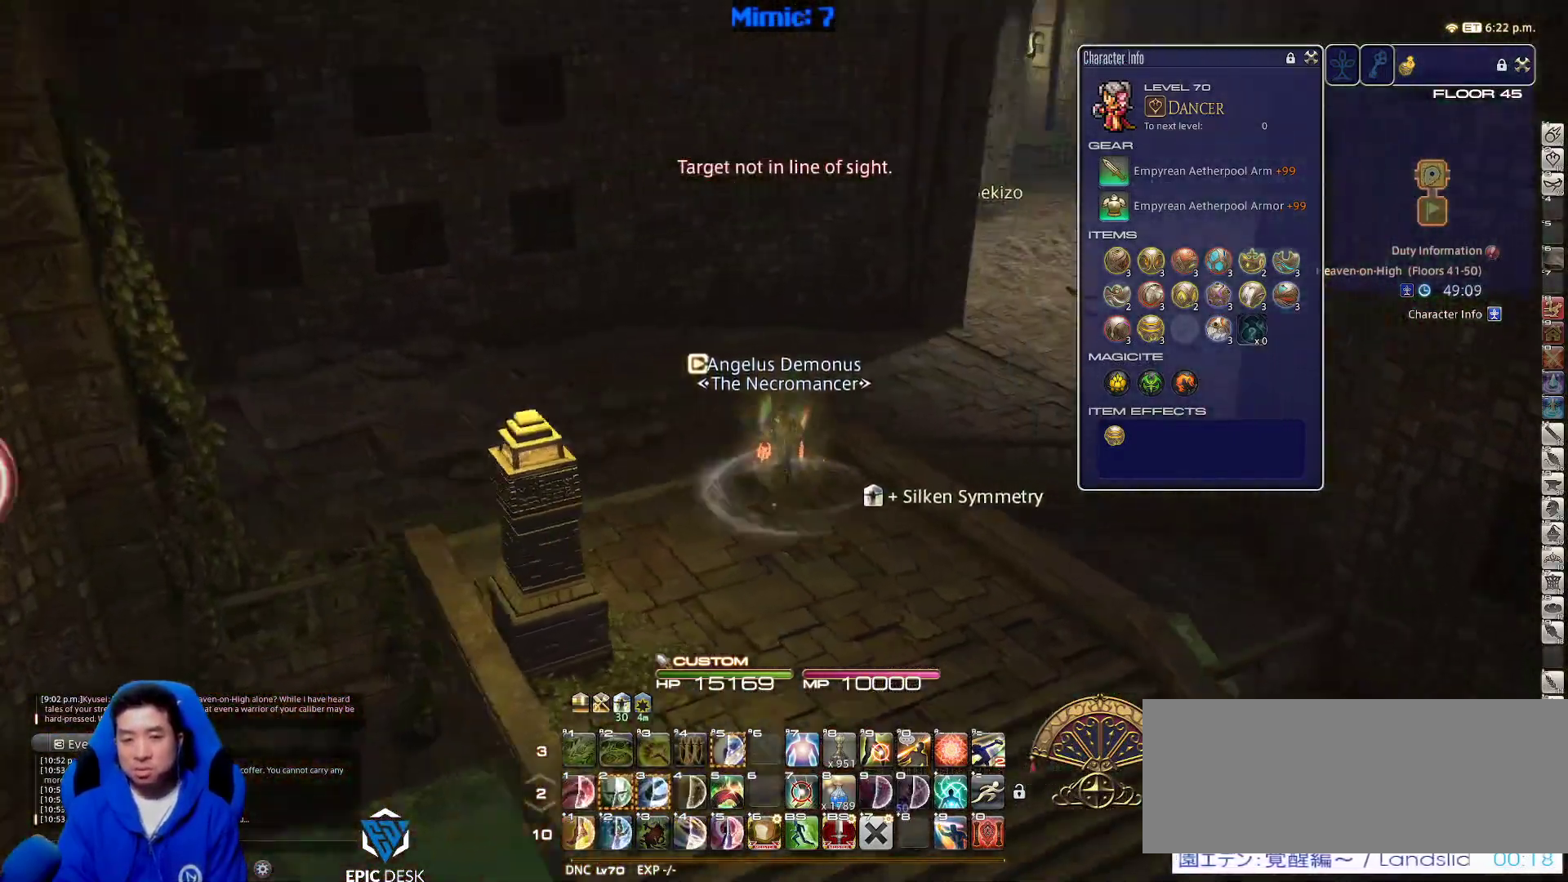
{"keys": ["a", "w"], "events": [[217, "a", "down"], [400, "rbracket", "up"]]}
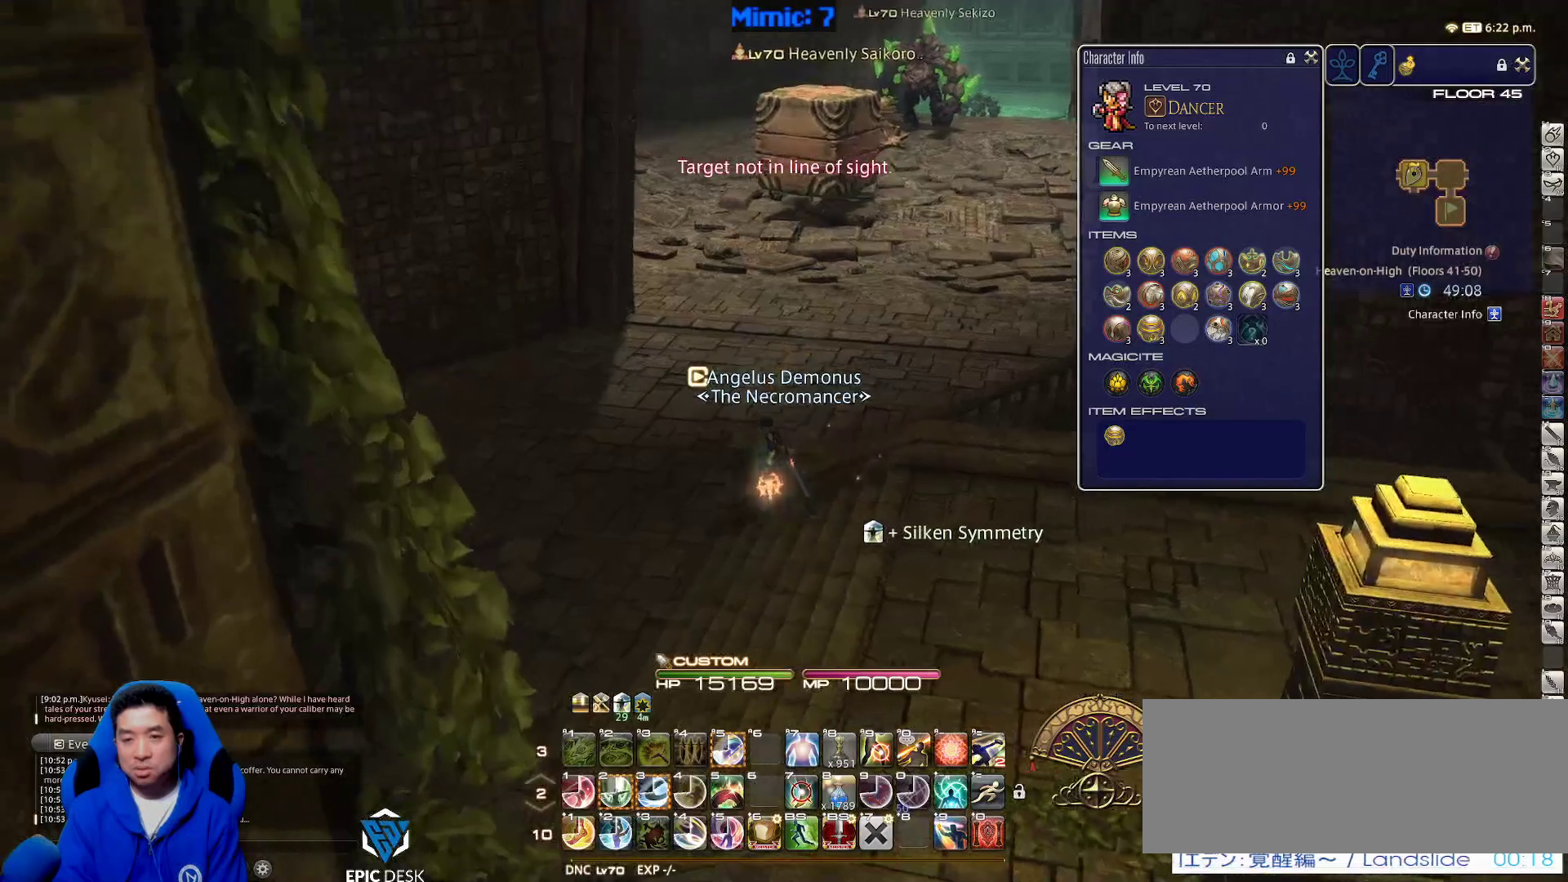
{"keys": ["w"], "events": [[33, "rbracket", "down"], [233, "rbracket", "up"], [433, "a", "up"]]}
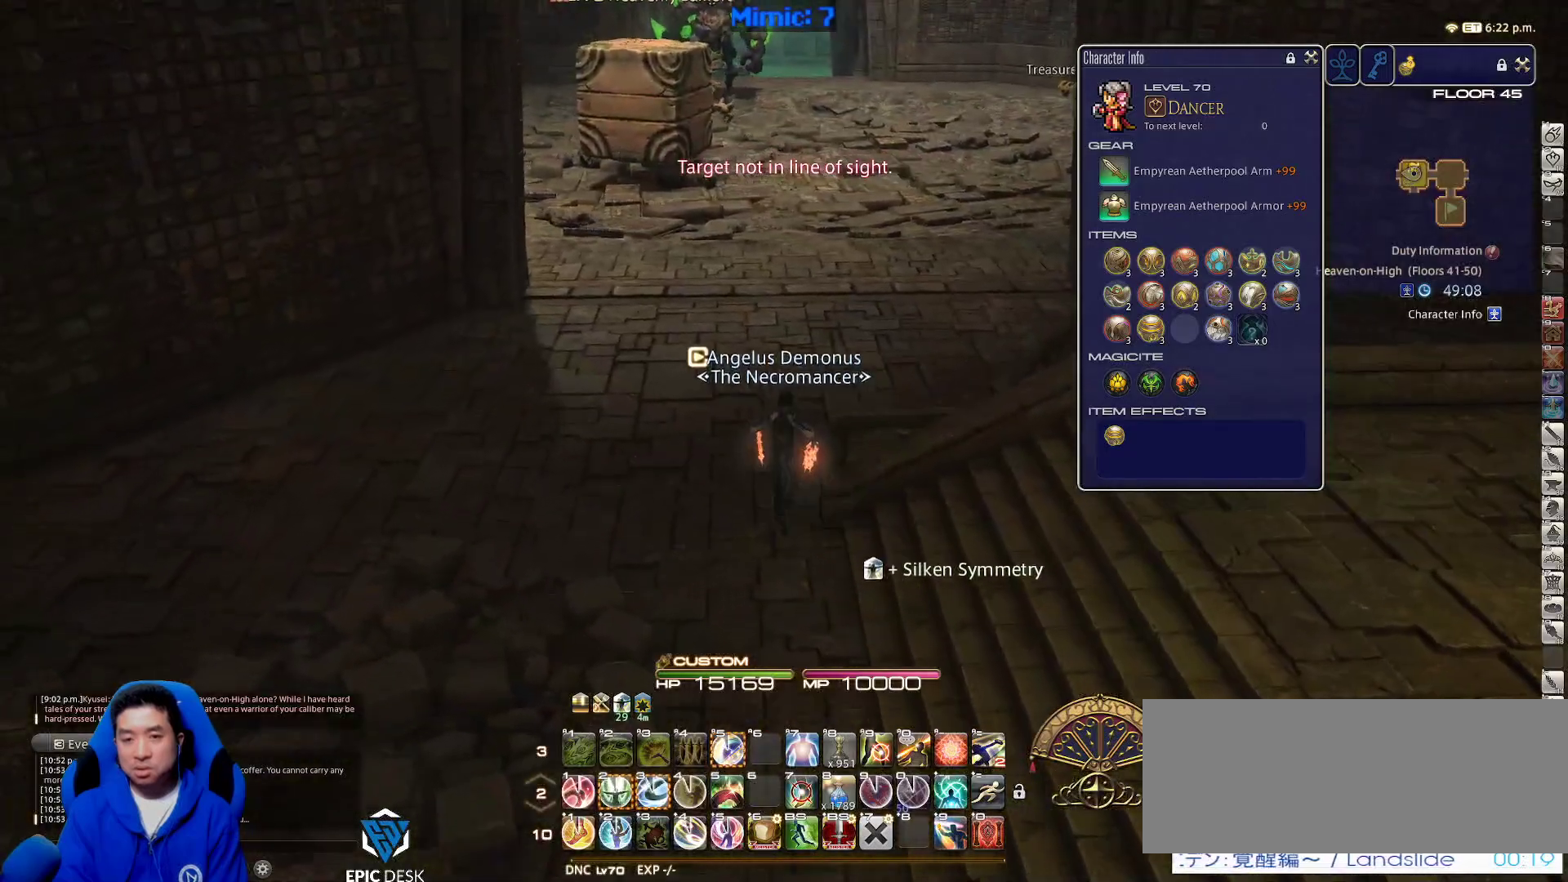
{"keys": ["w"], "events": [[200, "rbracket", "down"], [433, "rbracket", "up"]]}
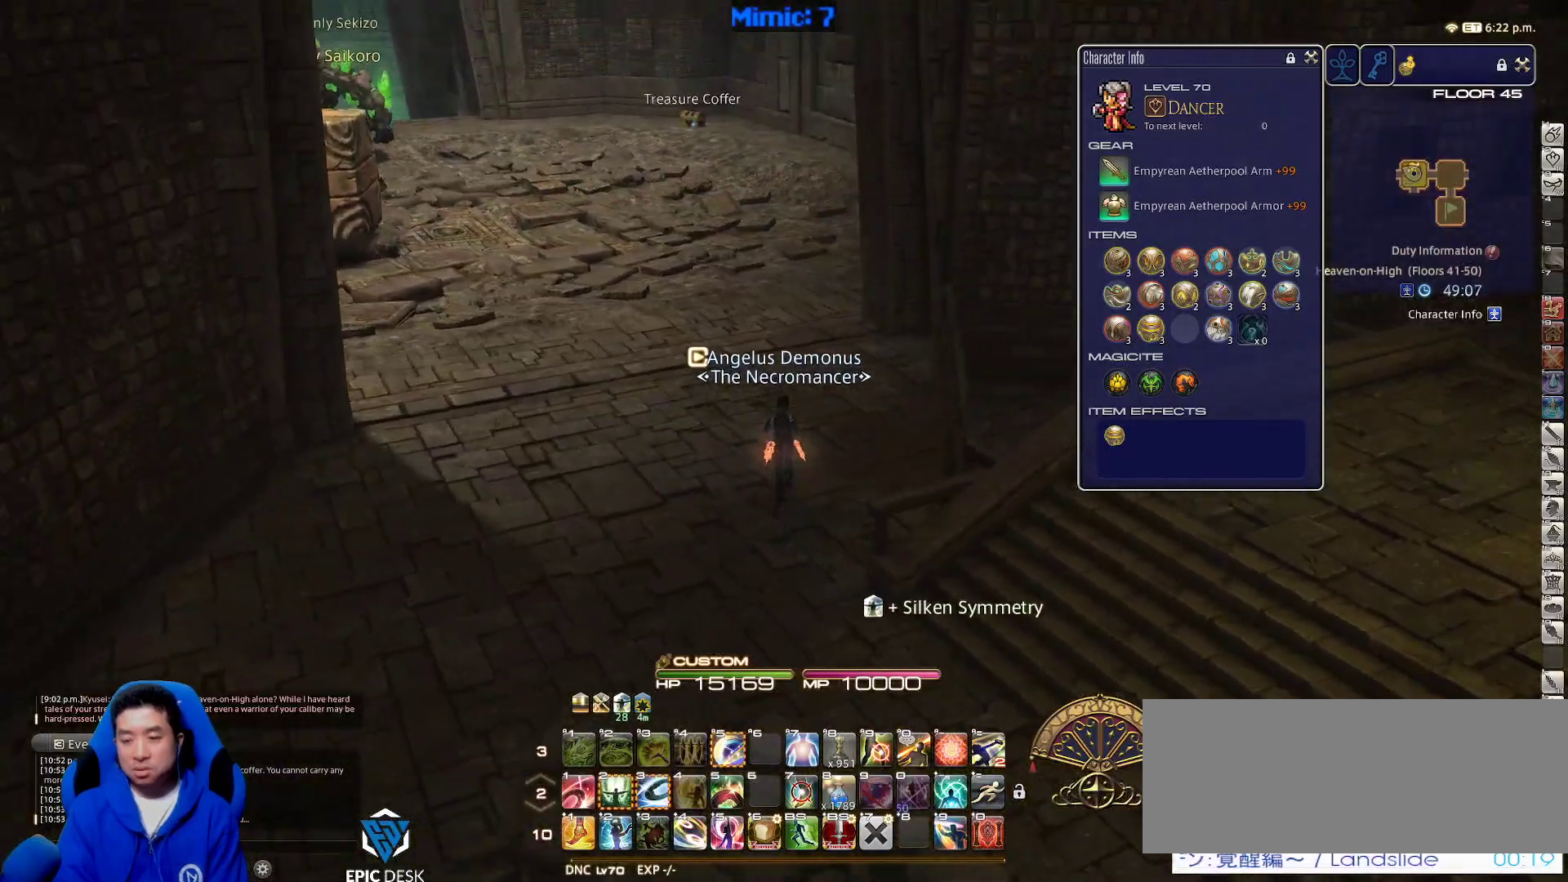
{"keys": ["w"], "events": [[33, "shift_r", "down"], [67, "equals", "down"], [167, "shift_r", "up"], [217, "equals", "up"]]}
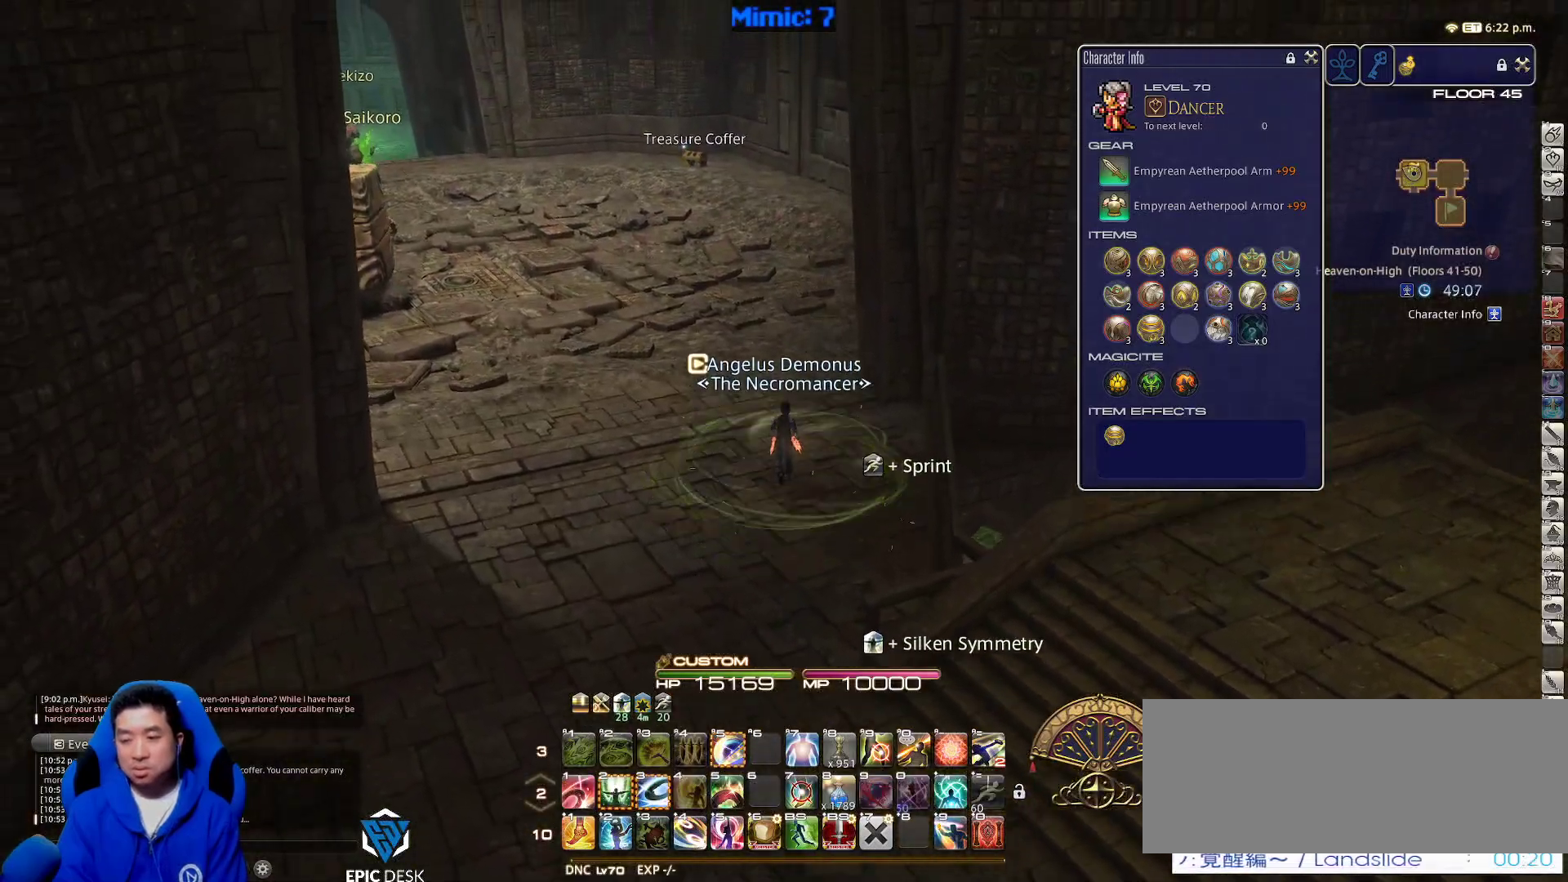
{"keys": ["w"], "events": [[367, "backspace", "down"], [483, "backspace", "up"]]}
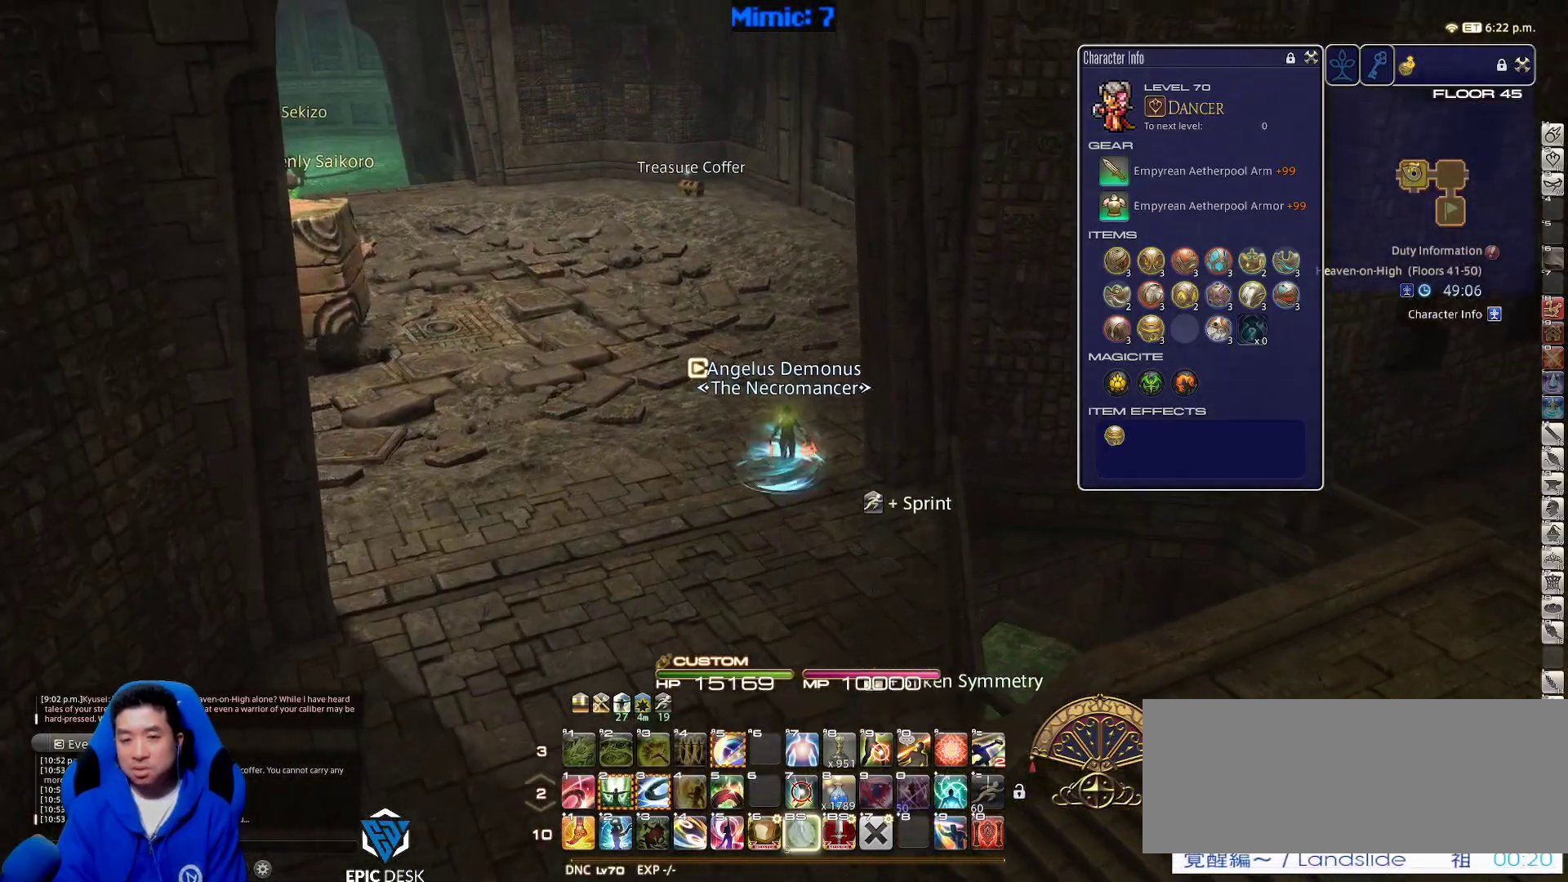
{"keys": ["w"], "events": [[167, "d", "down"], [167, "rbracket", "down"], [333, "d", "up"], [383, "rbracket", "up"]]}
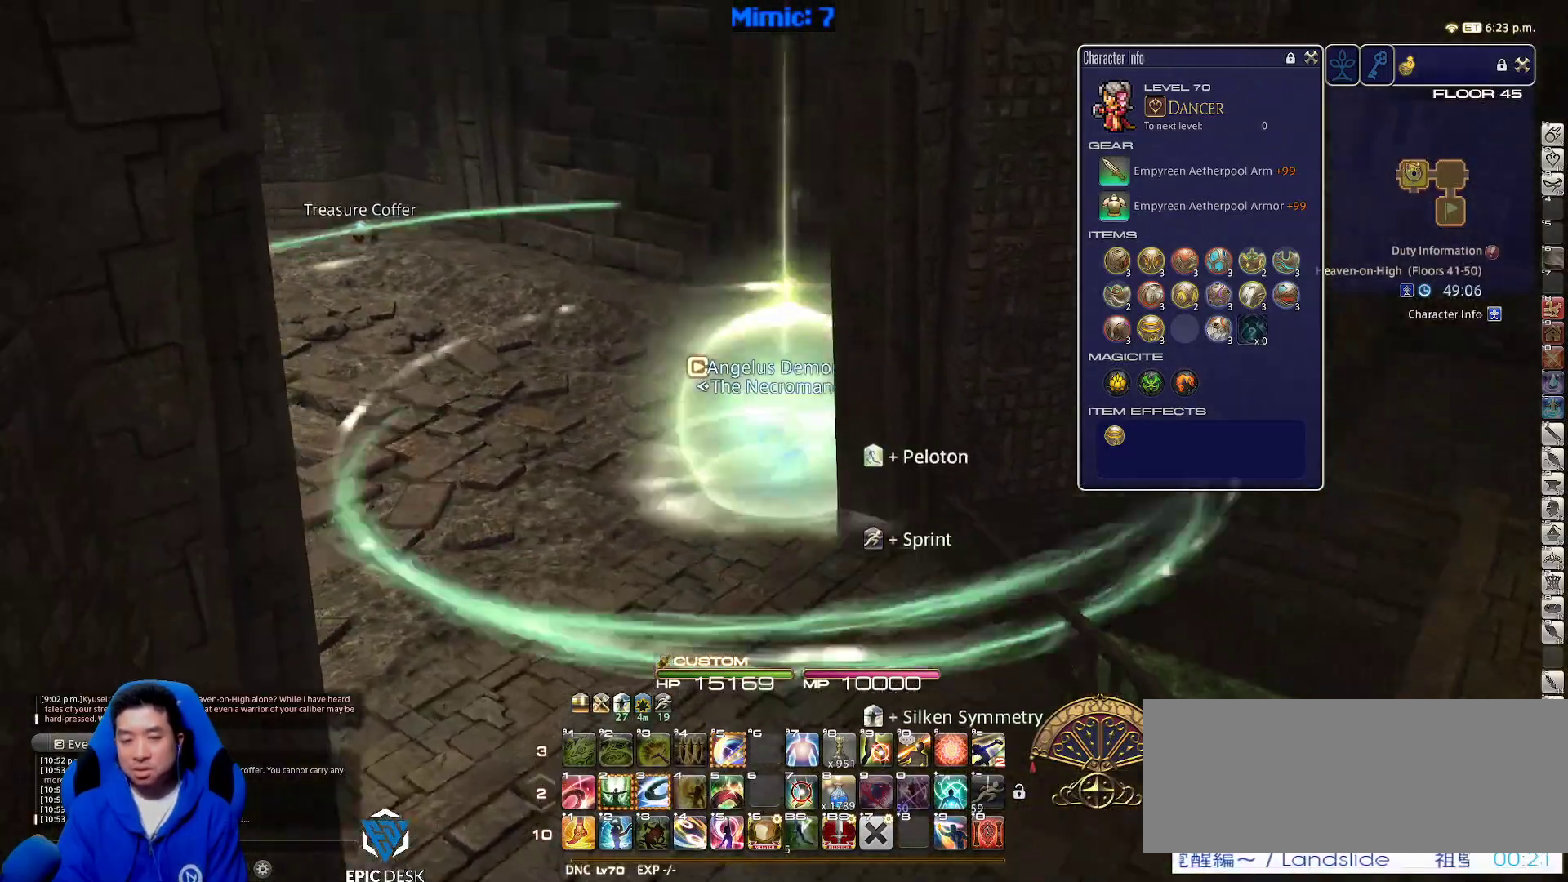
{"keys": ["return", "w"], "events": [[167, "q", "down"], [317, "q", "up"], [500, "return", "down"]]}
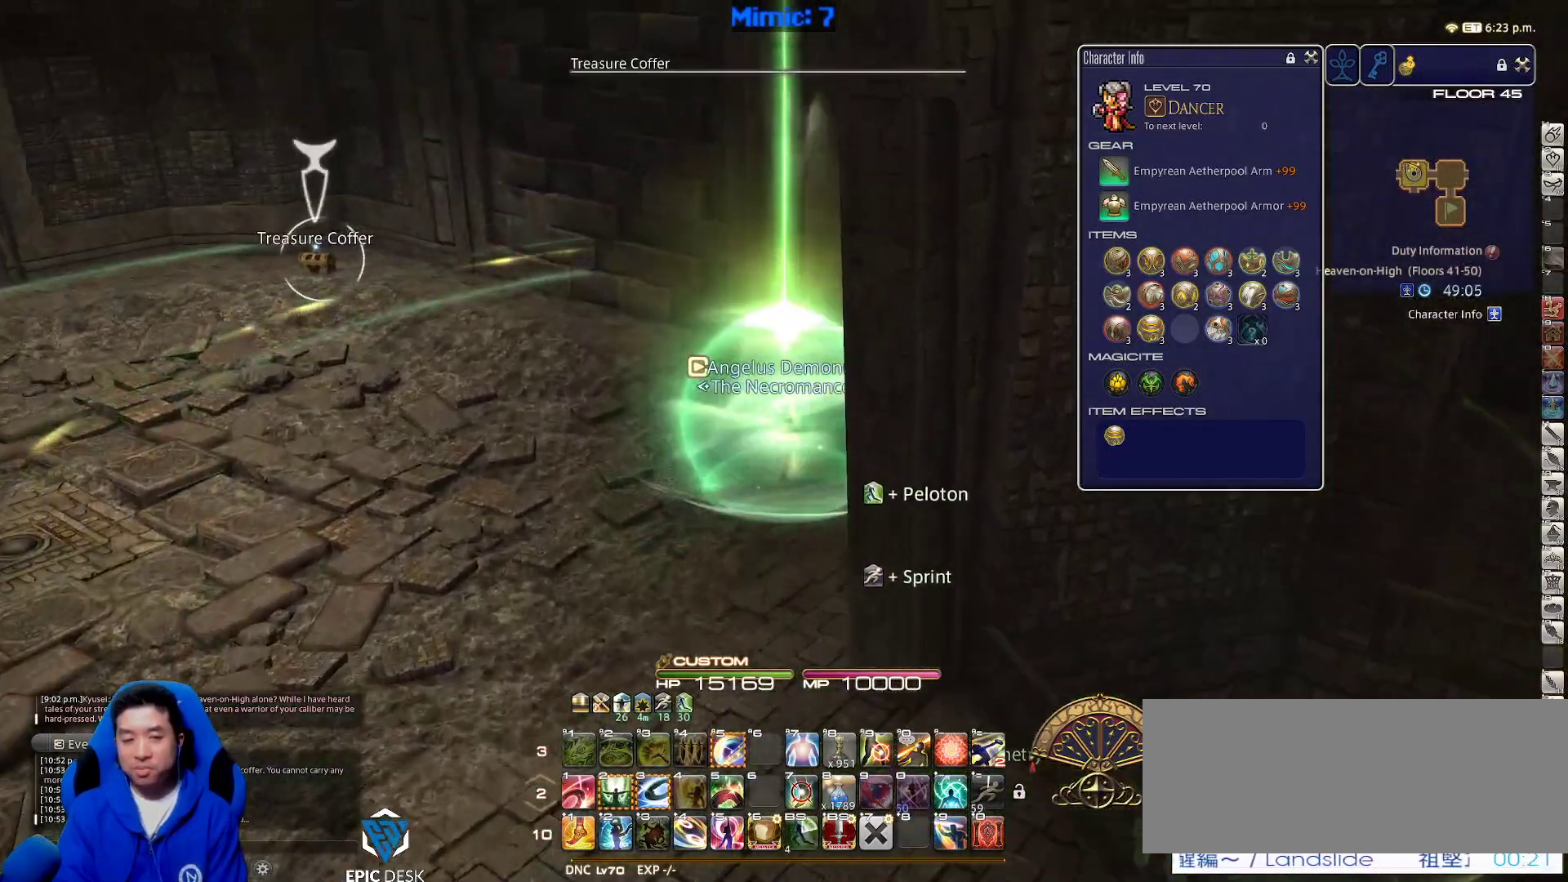
{"keys": ["w"], "events": [[83, "return", "up"]]}
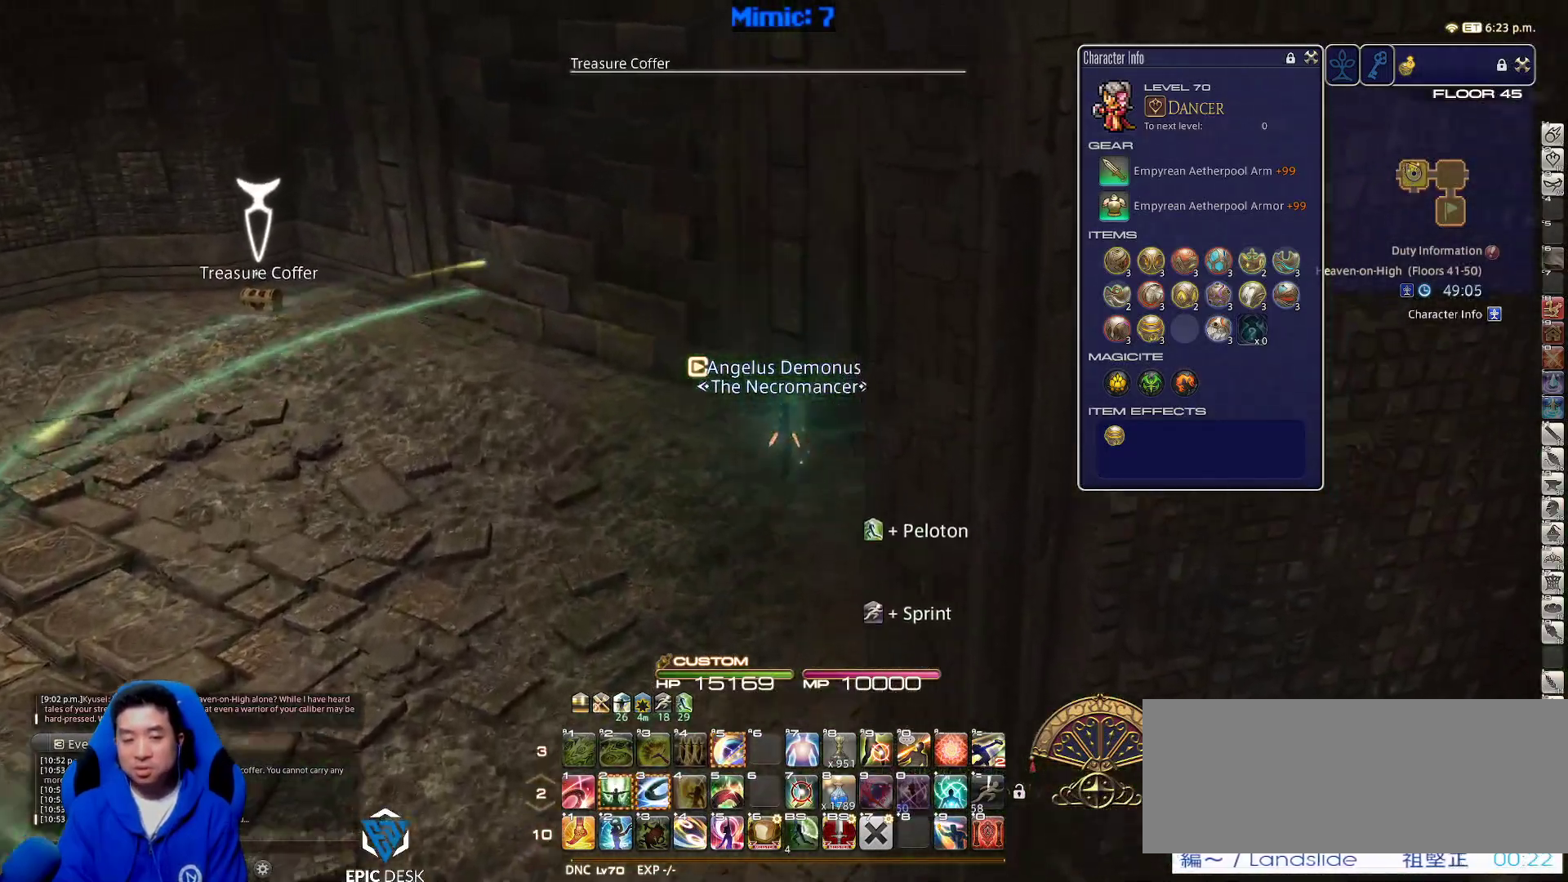
{"keys": ["alt_r", "w"], "events": [[17, "p", "down"], [433, "alt_r", "down"], [433, "p", "up"]]}